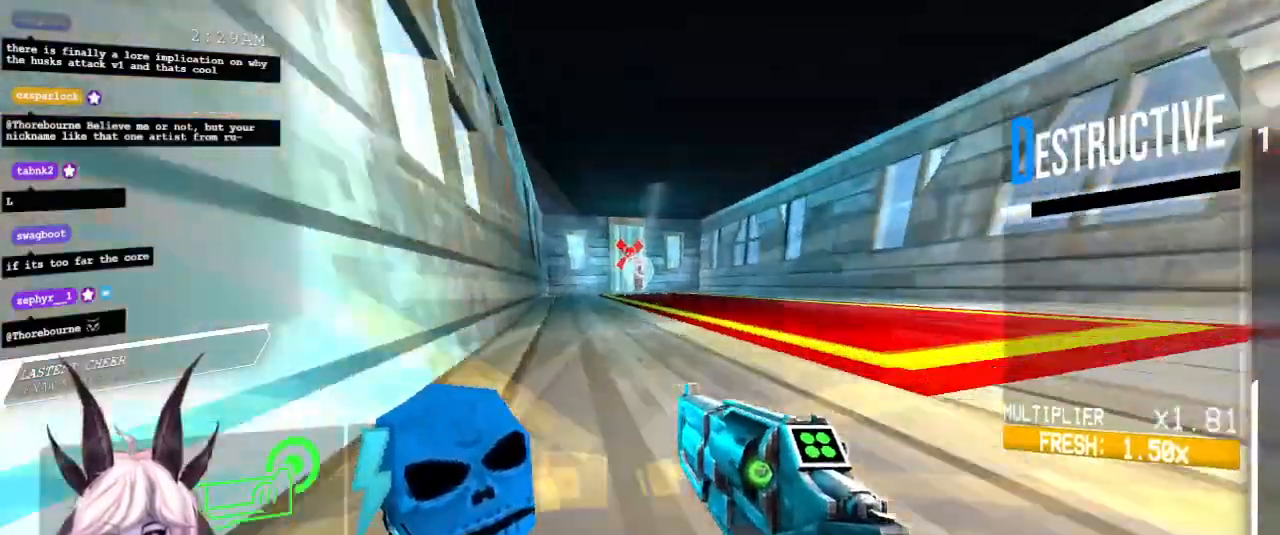
Gameplay with keyboard and mouse; each line is a JSON object with the keys and mouse buttons held at the frame after it. "events" lists presses ("down") and releases ("up") of "1", "2", "3", "4", "a", "d", "e", "f", "q", "r", "s", "shift", "space", "tab", "tilde", "w", "mouse_left" and "mouse_right" between this image and that frame as [ms after this image, input, new state], when the widget could be followed in between. "mouse_left", "mouse_right" = the "left", "right" buttons of the "mouse" list. No other keys are recorded. Mouse movement is not recorded.
{"keys": ["shift", "w"], "mouse": [], "events": []}
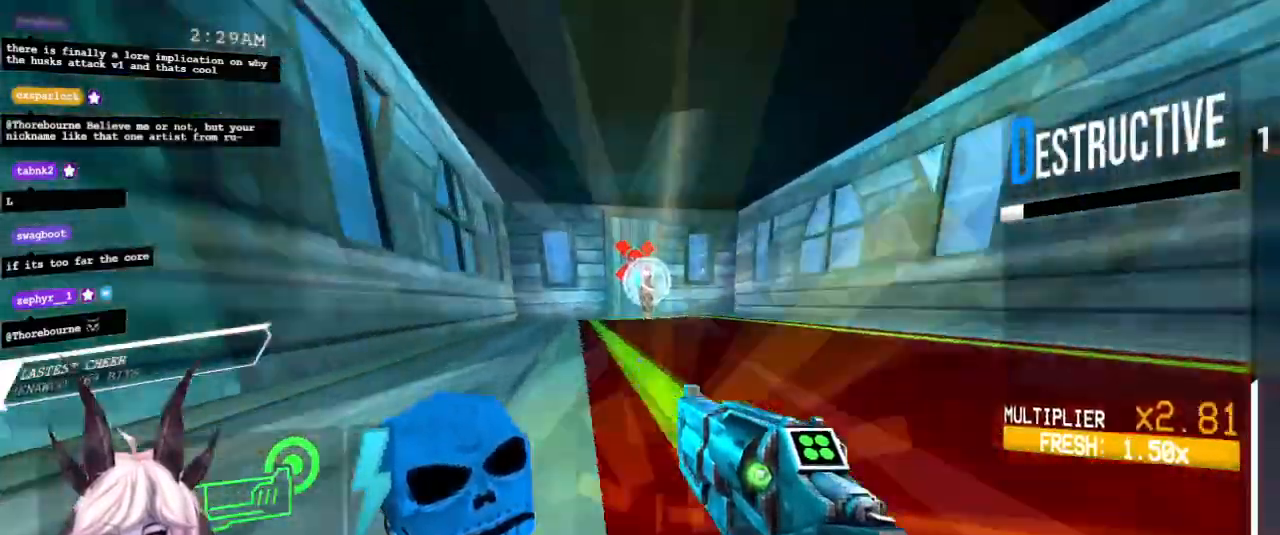
{"keys": ["w"], "mouse": [], "events": [[300, "shift", "up"]]}
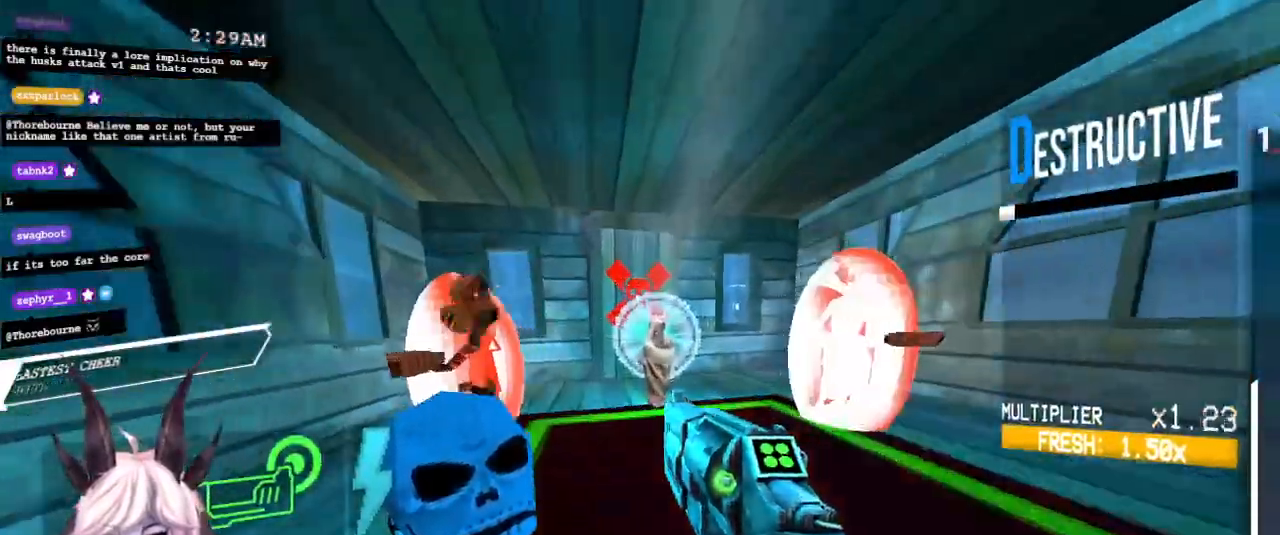
{"keys": ["e", "s"], "mouse": [], "events": [[367, "e", "down"], [367, "w", "up"], [500, "s", "down"]]}
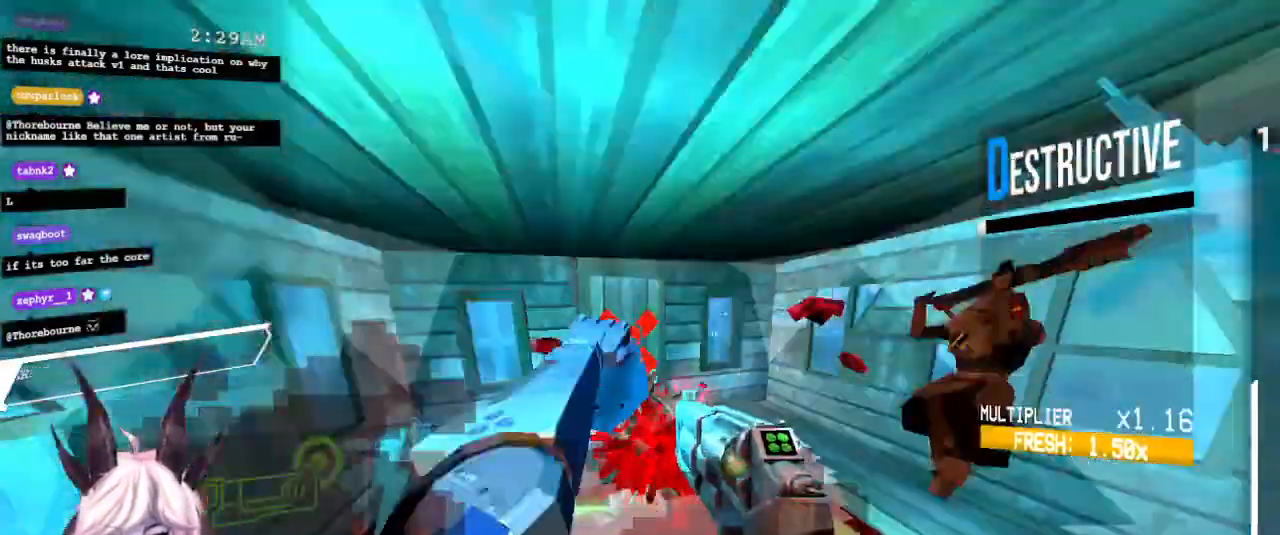
{"keys": ["s"], "mouse": [], "events": [[17, "e", "up"], [383, "q", "down"], [433, "q", "up"]]}
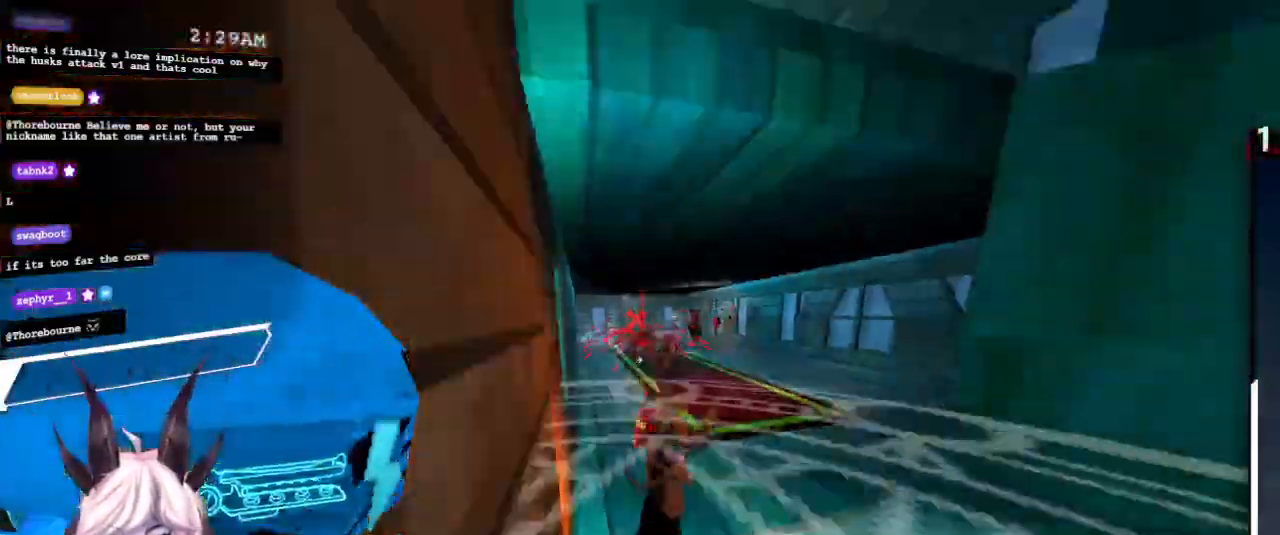
{"keys": ["w"], "mouse": [], "events": [[100, "q", "down"], [233, "q", "up"], [250, "s", "up"], [350, "d", "down"], [433, "d", "up"], [433, "w", "down"]]}
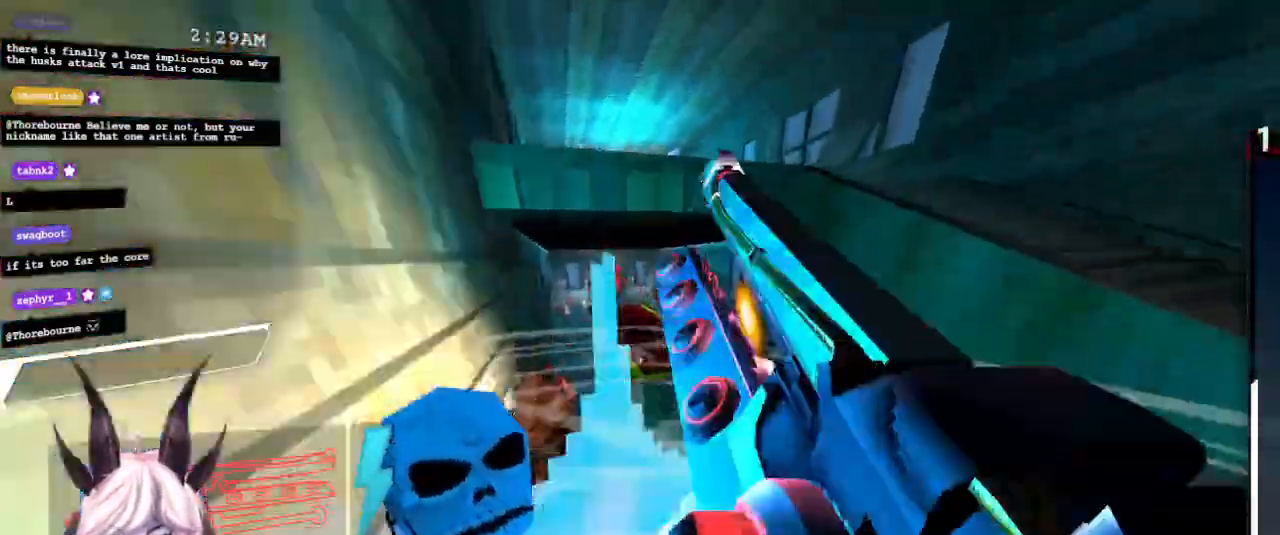
{"keys": ["w"], "mouse": [], "events": [[17, "mouse_left", "down"], [33, "mouse_right", "down"], [100, "2", "down"], [100, "mouse_left", "up"], [133, "mouse_right", "up"], [250, "2", "up"]]}
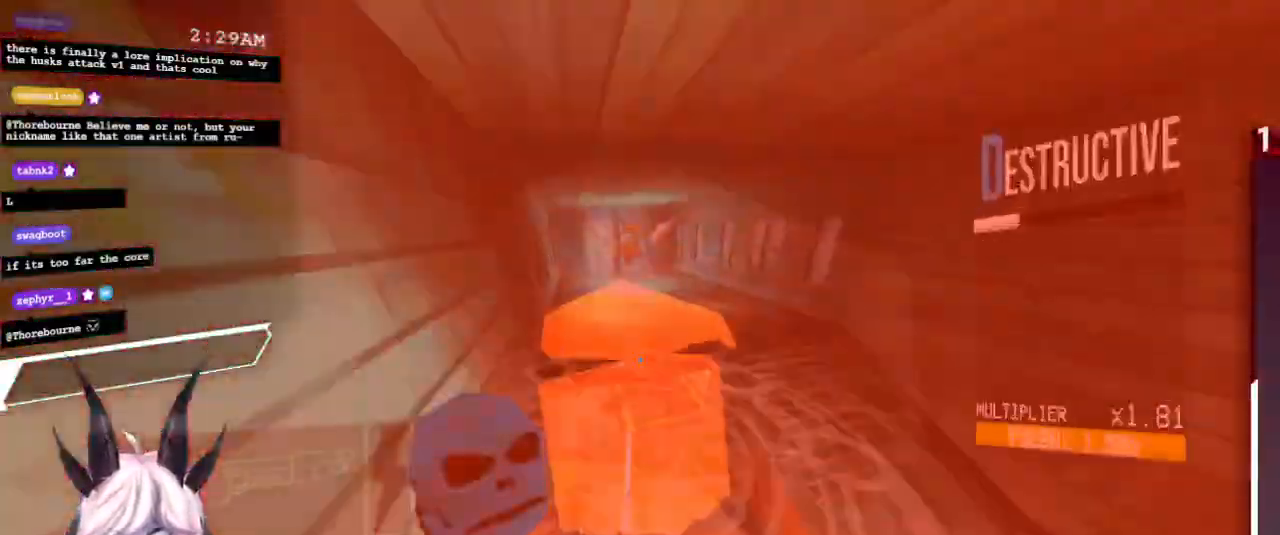
{"keys": ["shift", "w"], "mouse": [], "events": [[467, "shift", "down"]]}
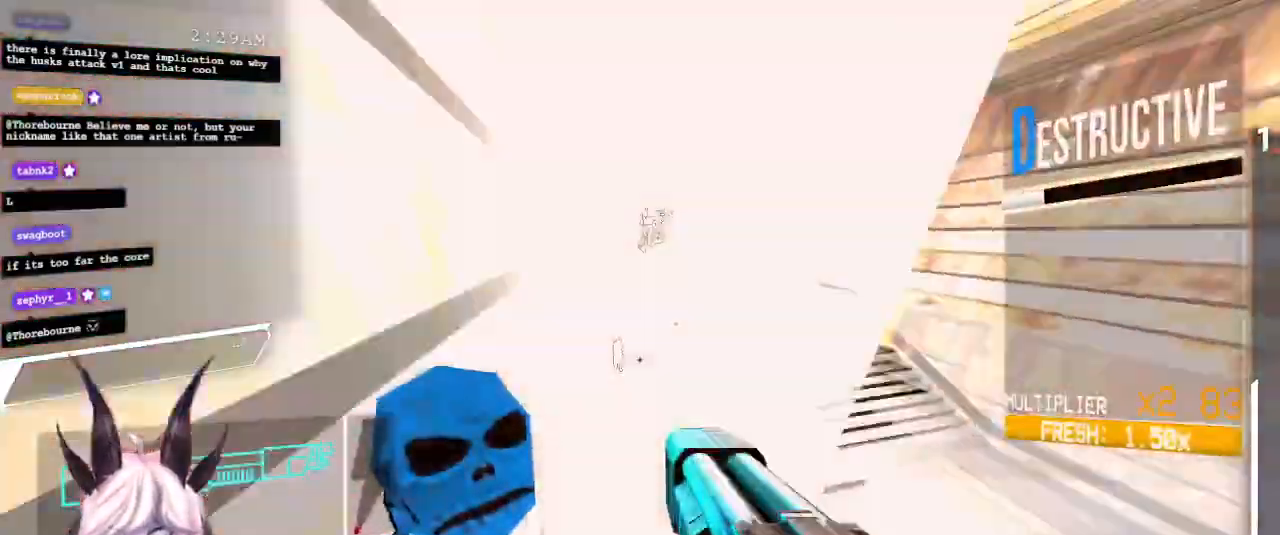
{"keys": ["d", "w"], "mouse": [], "events": [[33, "shift", "up"], [300, "d", "down"], [350, "mouse_right", "down"], [450, "mouse_right", "up"]]}
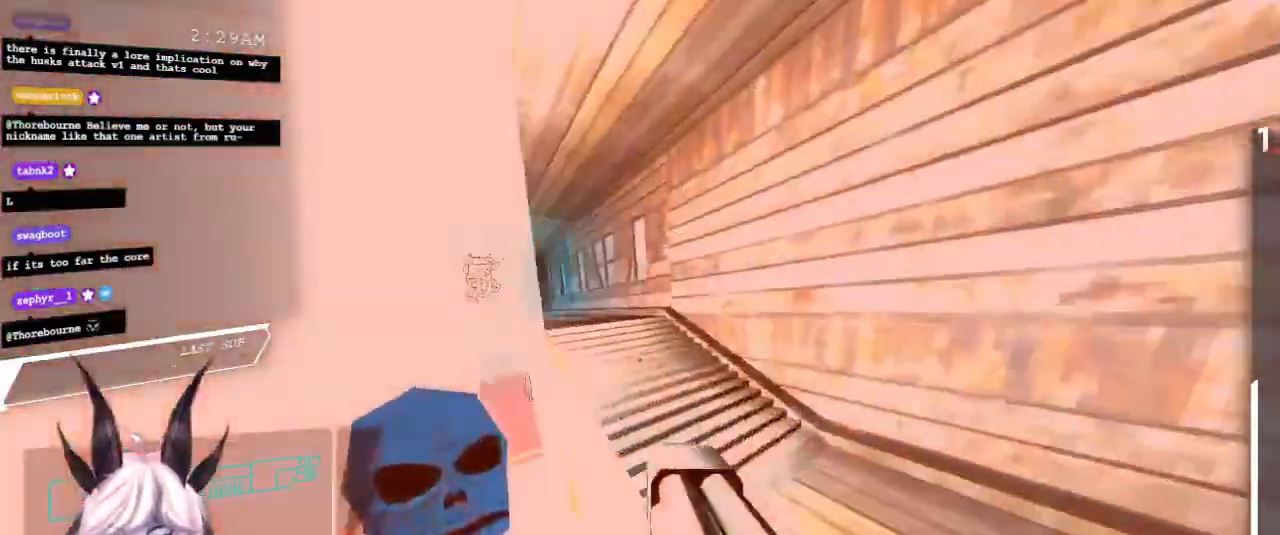
{"keys": ["w"], "mouse": [], "events": [[133, "shift", "down"], [183, "d", "up"], [283, "shift", "up"]]}
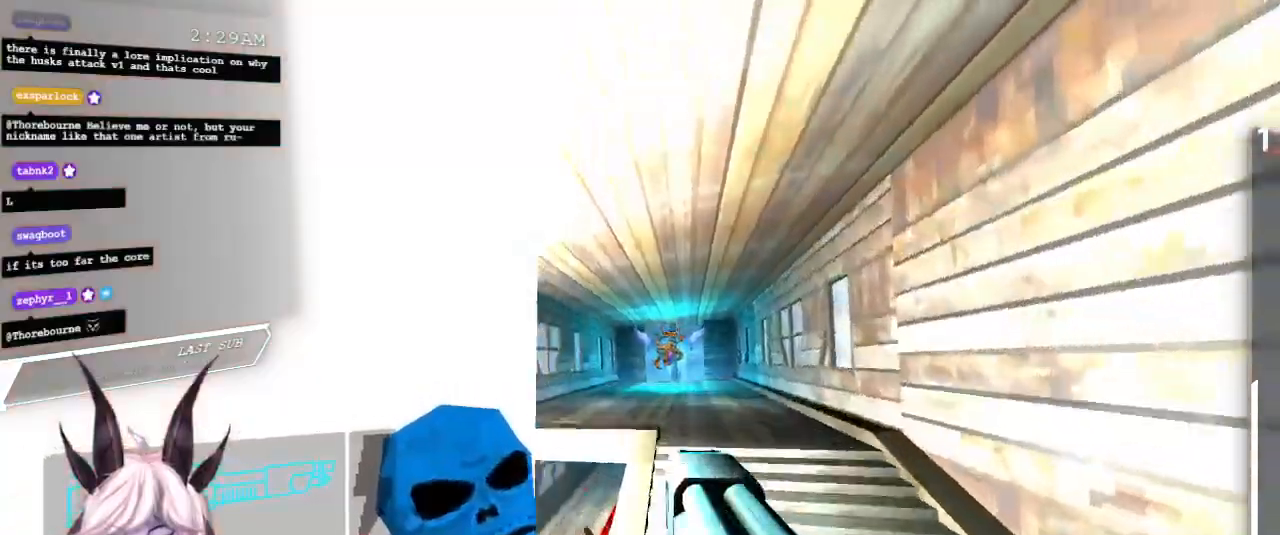
{"keys": ["w"], "mouse": [], "events": [[233, "w", "up"], [300, "tab", "down"], [433, "w", "down"], [450, "tab", "up"]]}
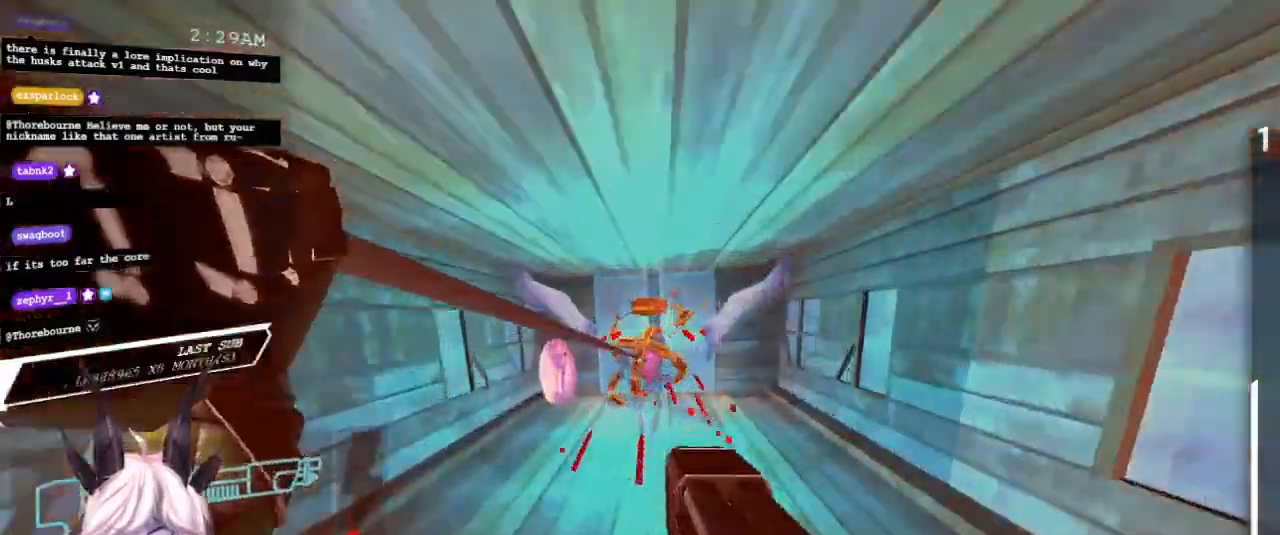
{"keys": [], "mouse": [], "events": [[100, "mouse_left", "down"], [133, "e", "down"], [250, "1", "down"], [317, "mouse_left", "up"], [367, "1", "up"], [367, "e", "up"], [400, "w", "up"]]}
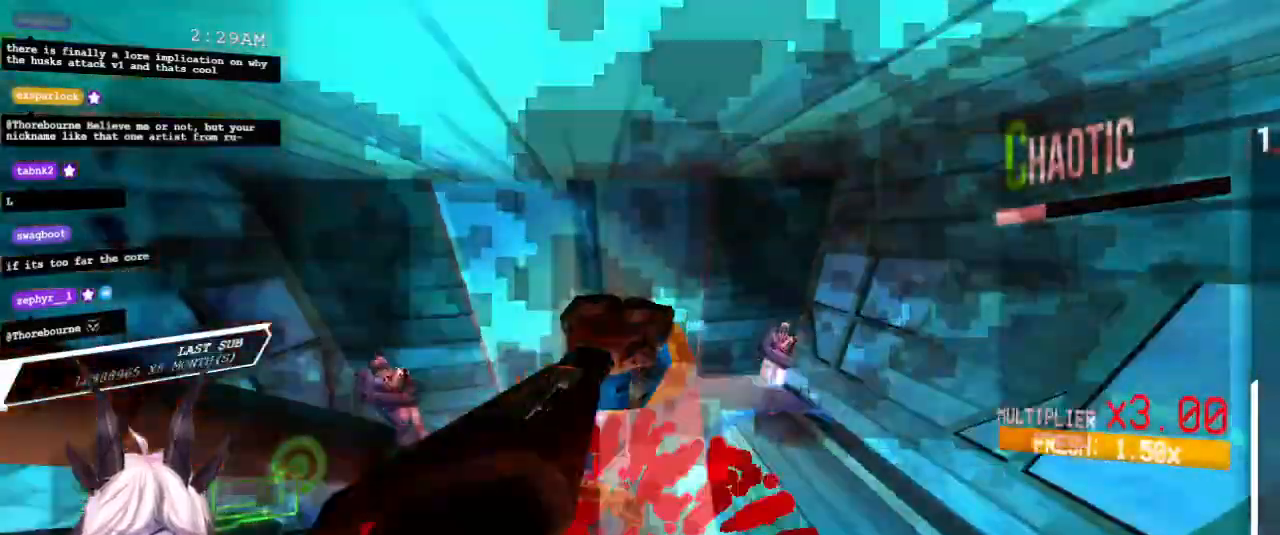
{"keys": ["s", "shift"], "mouse": [], "events": [[17, "s", "down"], [117, "mouse_left", "down"], [233, "tilde", "down"], [250, "2", "down"], [267, "mouse_left", "up"], [317, "2", "up"], [433, "tilde", "up"], [467, "shift", "down"]]}
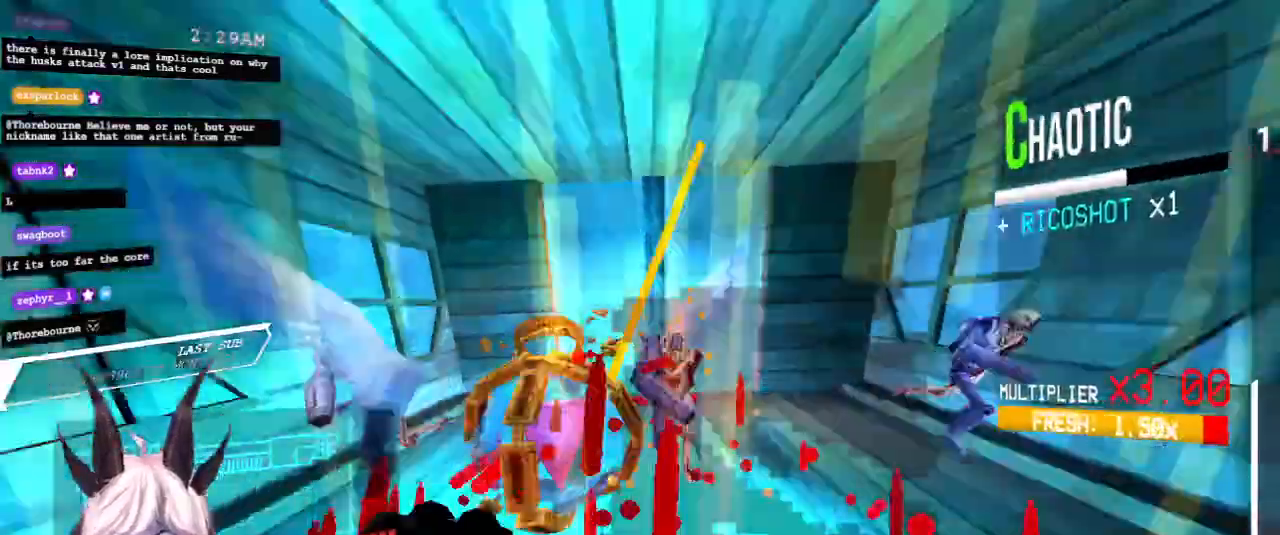
{"keys": ["s", "shift"], "mouse": [], "events": [[17, "shift", "up"], [133, "shift", "down"]]}
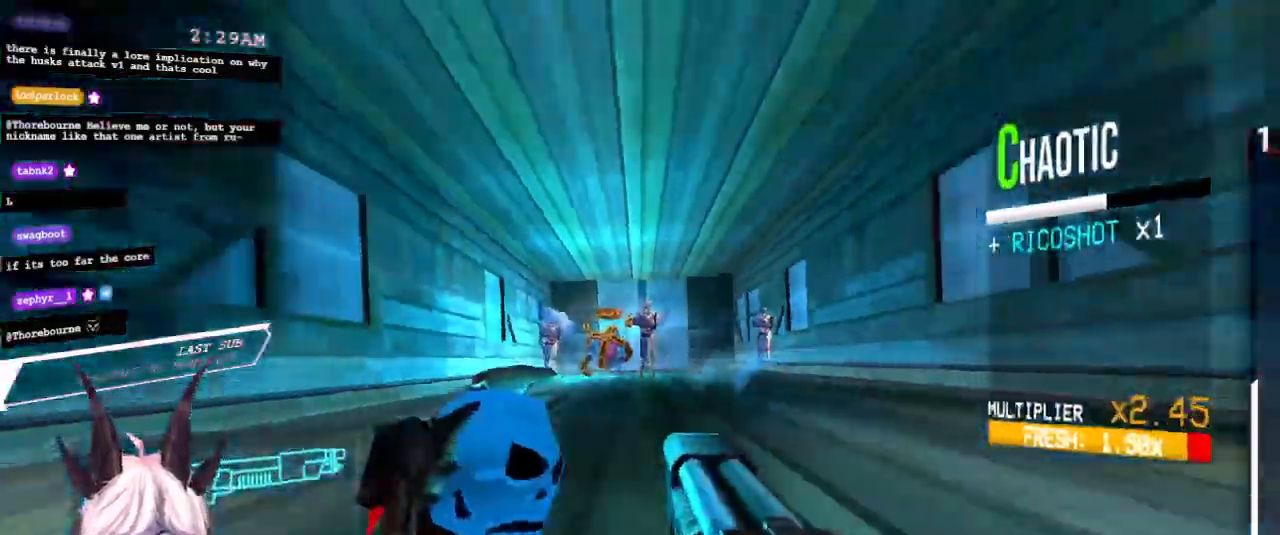
{"keys": ["3"], "mouse": []}
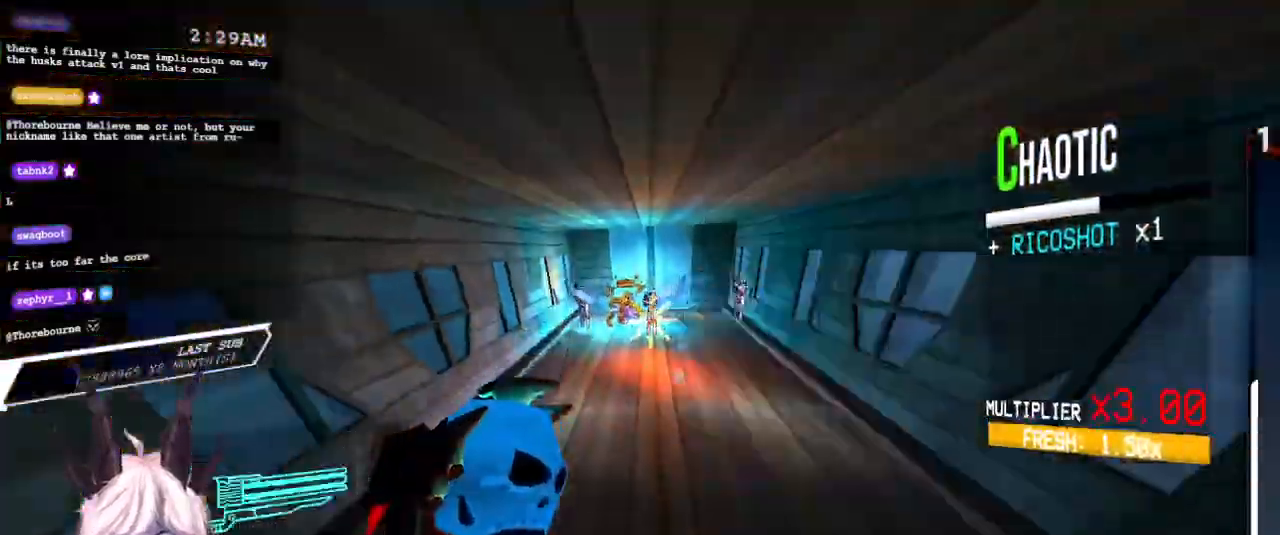
{"keys": [], "mouse": ["left"], "events": [[33, "3", "up"], [50, "mouse_right", "down"], [100, "w", "down"], [200, "mouse_left", "down"], [250, "mouse_right", "up"], [267, "w", "up"]]}
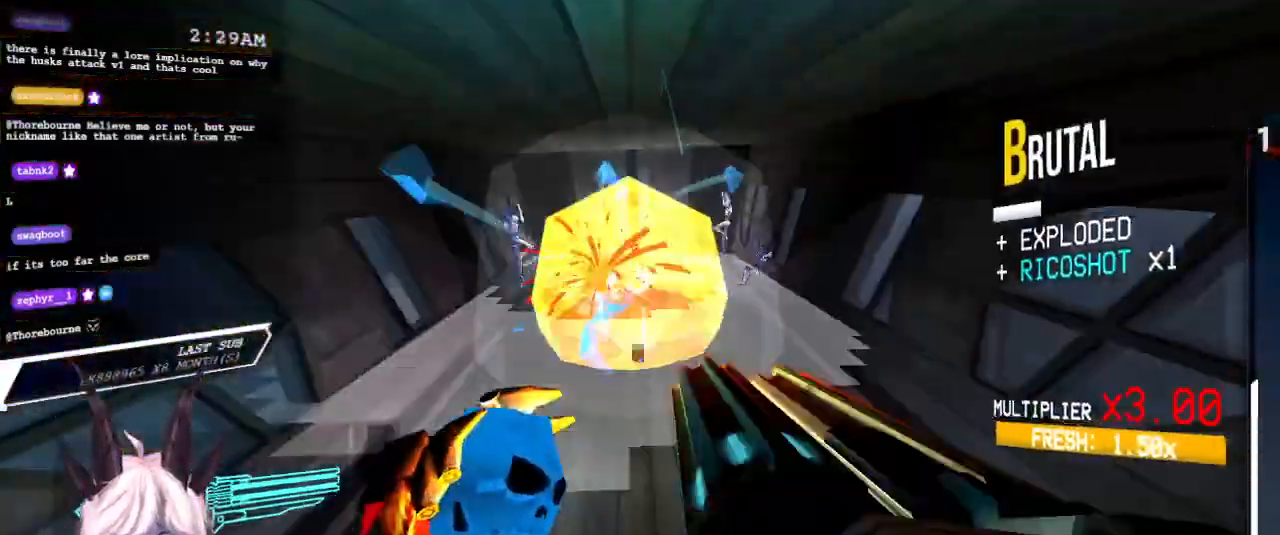
{"keys": ["shift", "tilde", "w"], "mouse": ["left"], "events": [[150, "w", "down"], [333, "tilde", "down"], [433, "shift", "down"]]}
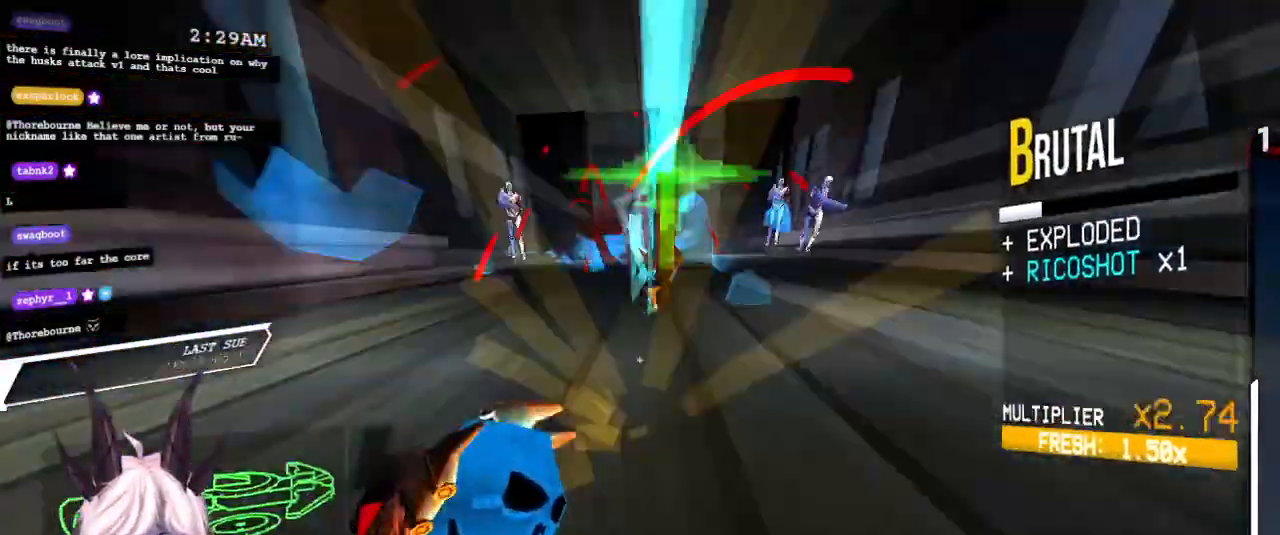
{"keys": ["1", "shift", "w"], "mouse": [], "events": [[50, "shift", "up"], [50, "tilde", "up"], [67, "shift", "down"], [467, "1", "down"], [483, "mouse_left", "up"]]}
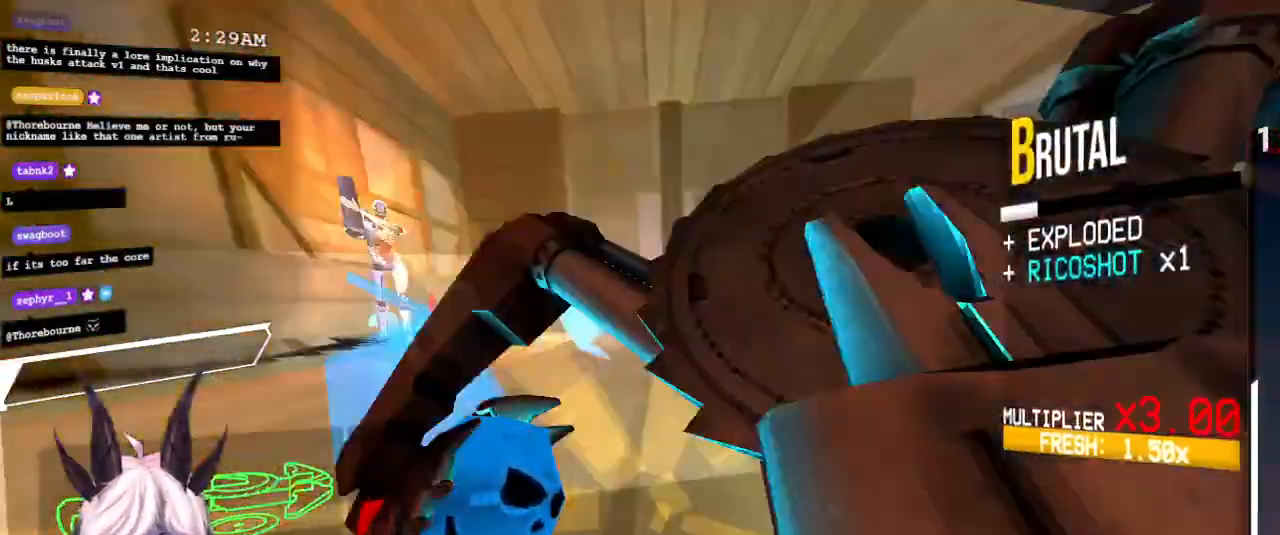
{"keys": ["s", "tilde"], "mouse": [], "events": [[50, "w", "up"], [67, "1", "up"], [183, "s", "down"], [183, "shift", "up"], [317, "mouse_left", "down"], [450, "tilde", "down"], [500, "mouse_left", "up"]]}